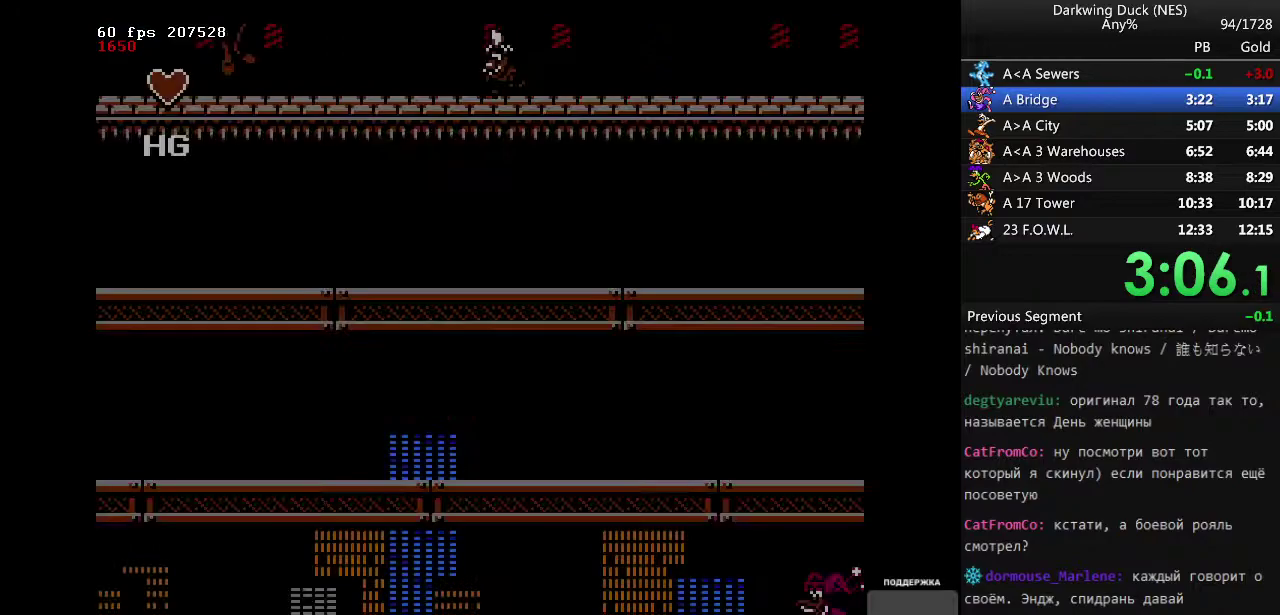
Gameplay with a controller (Nintendo layout); each line is a JSON object with the inputs held at the frame after it. "events" lists button and stick changes between this image and that frame as [ms after this image, input, new state], when the widget could be followed in between. Not read: L3 R3 START.
{"buttons": ["DPAD_RIGHT"], "events": []}
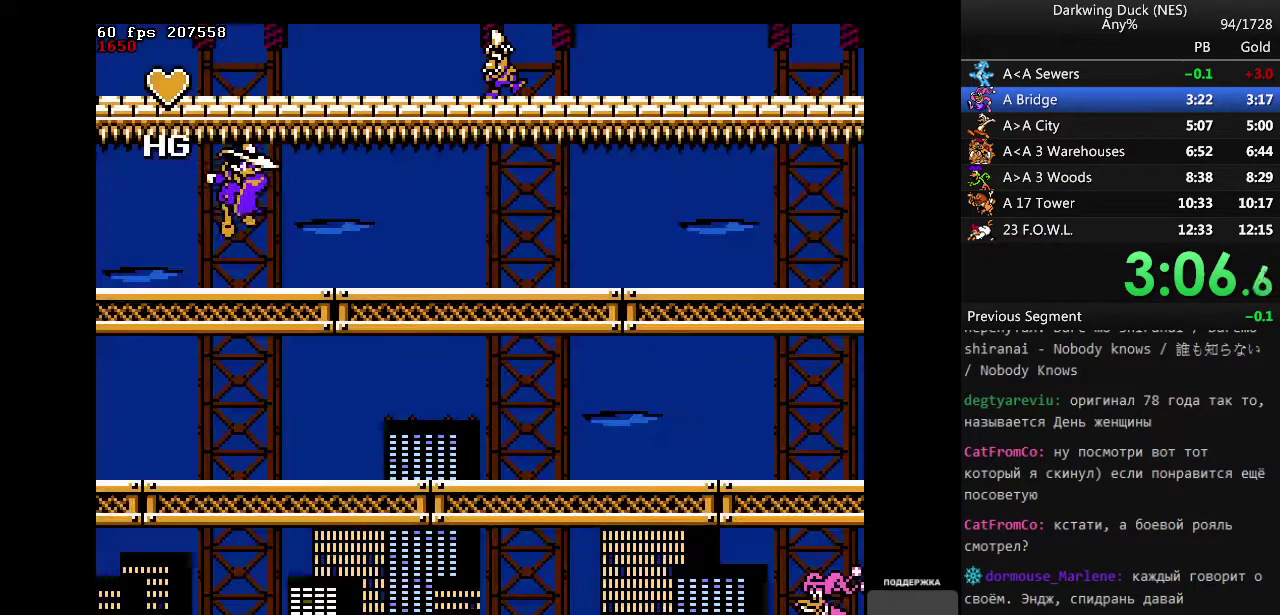
{"buttons": ["DPAD_RIGHT"], "events": [[300, "SELECT", "down"], [350, "SELECT", "up"]]}
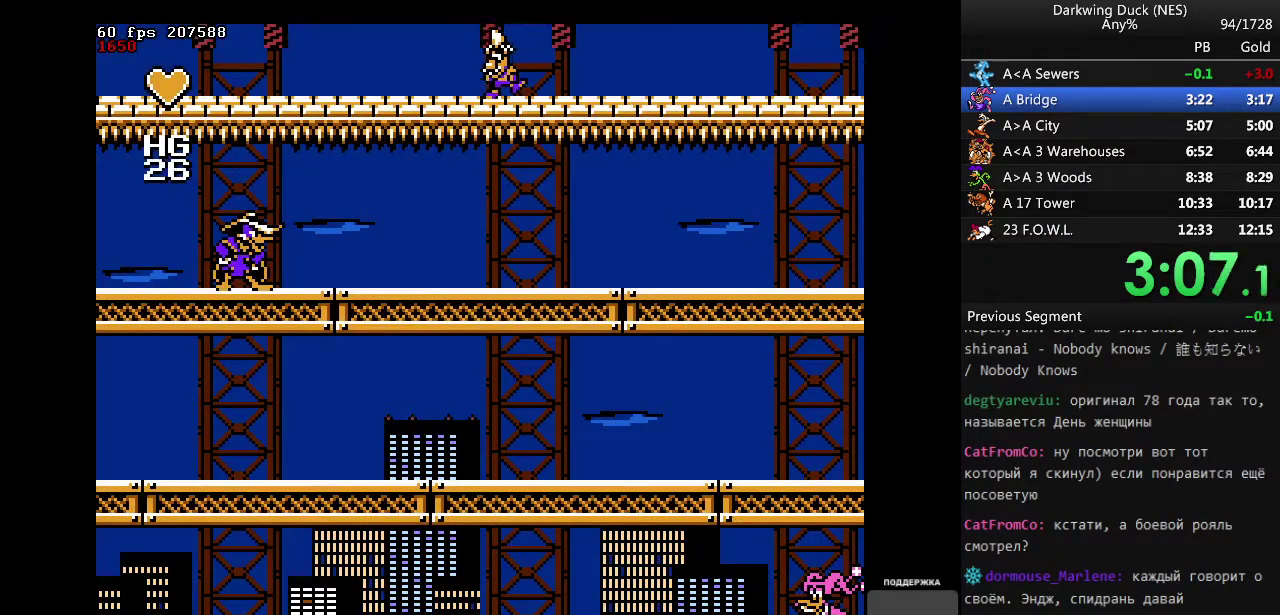
{"buttons": ["DPAD_RIGHT"], "events": []}
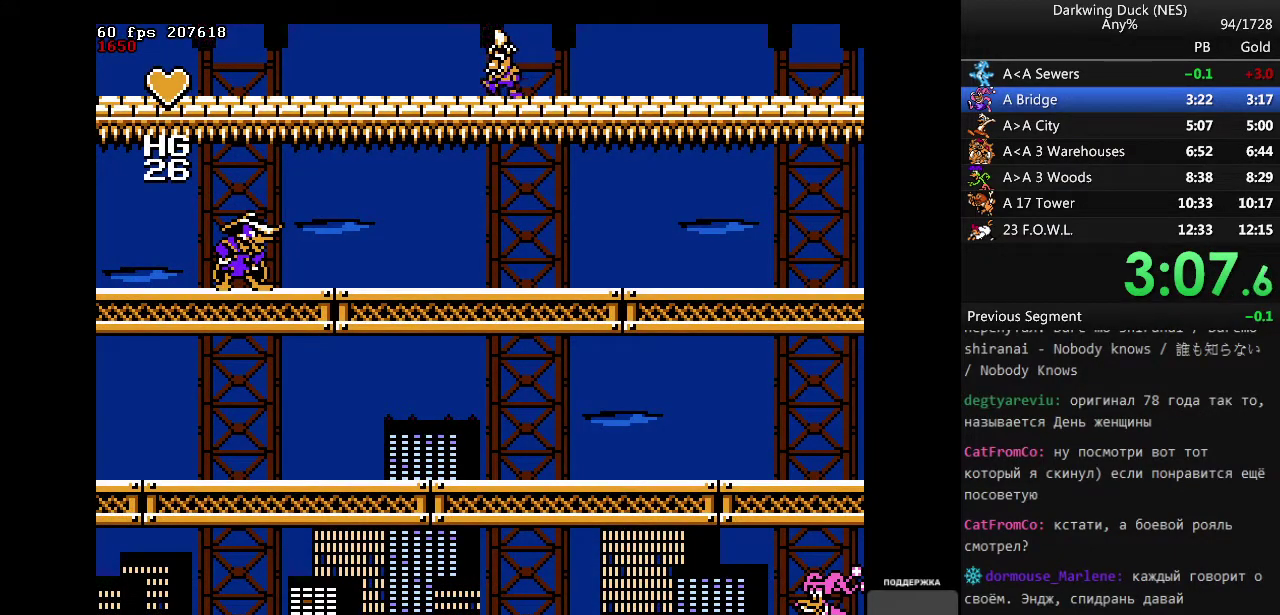
{"buttons": ["DPAD_RIGHT"], "events": []}
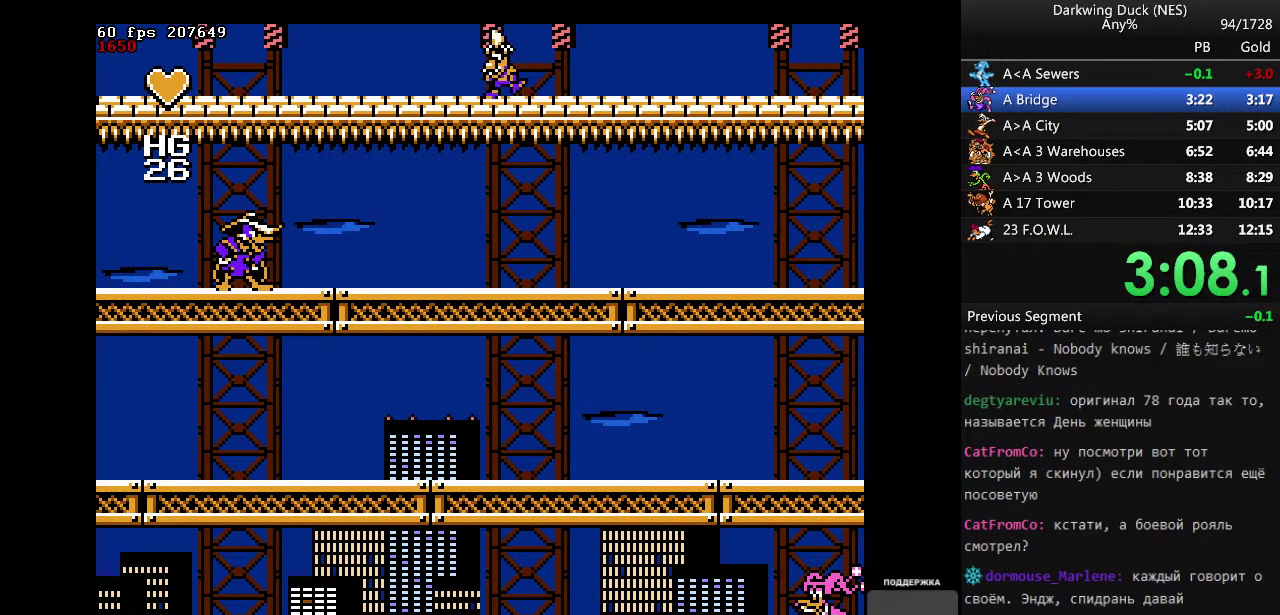
{"buttons": ["DPAD_RIGHT"], "events": []}
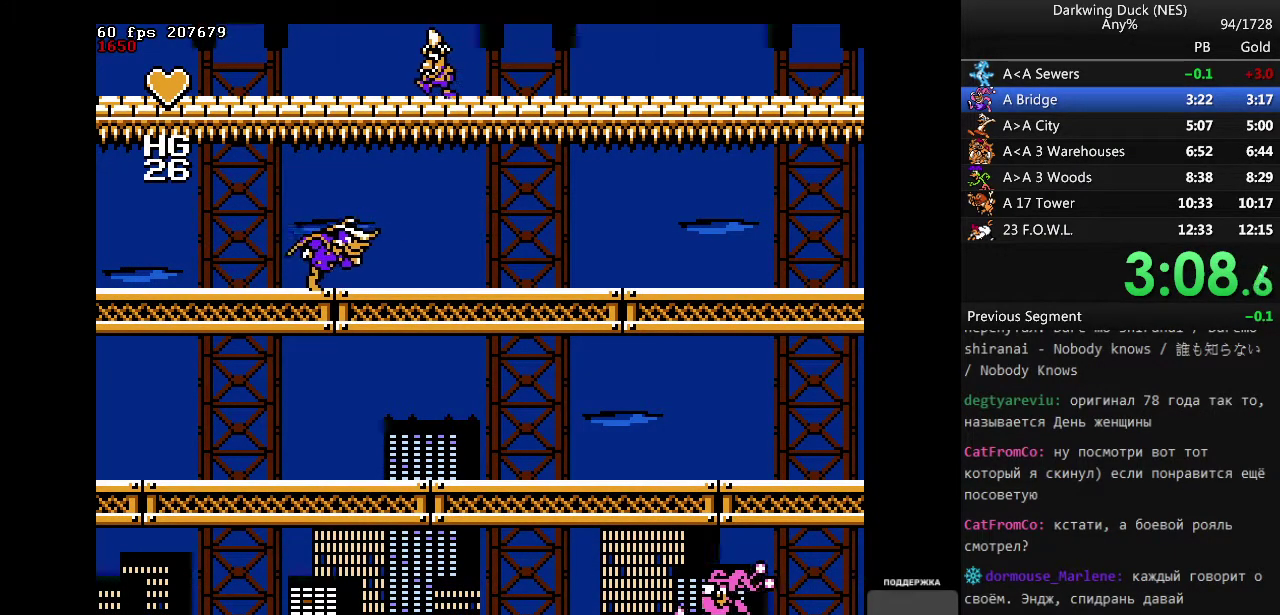
{"buttons": [], "events": [[267, "DPAD_DOWN", "down"], [267, "DPAD_RIGHT", "up"], [317, "A", "down"], [400, "A", "up"], [450, "DPAD_DOWN", "up"]]}
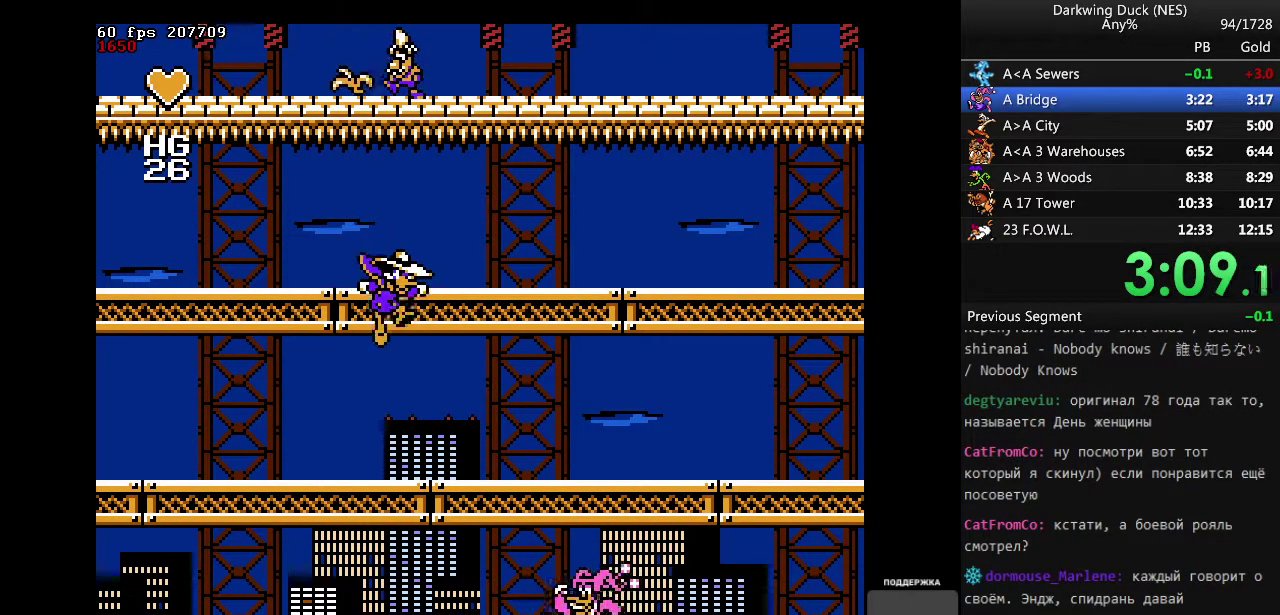
{"buttons": [], "events": [[233, "DPAD_DOWN", "down"], [333, "DPAD_DOWN", "up"]]}
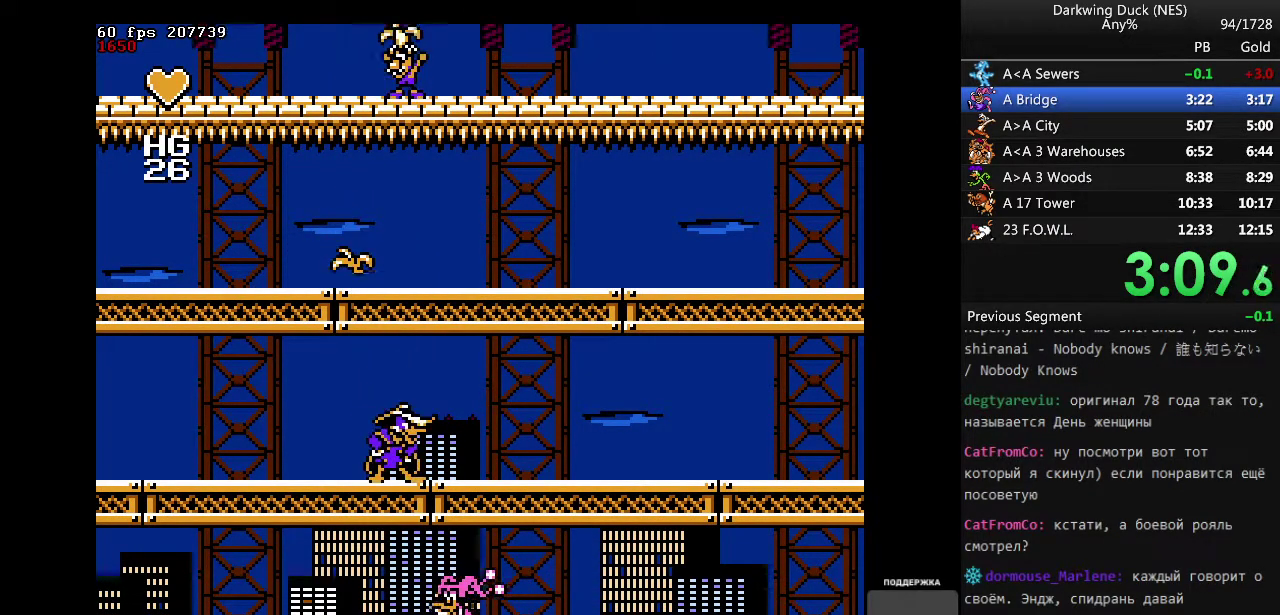
{"buttons": [], "events": [[200, "DPAD_DOWN", "down"], [483, "DPAD_DOWN", "up"]]}
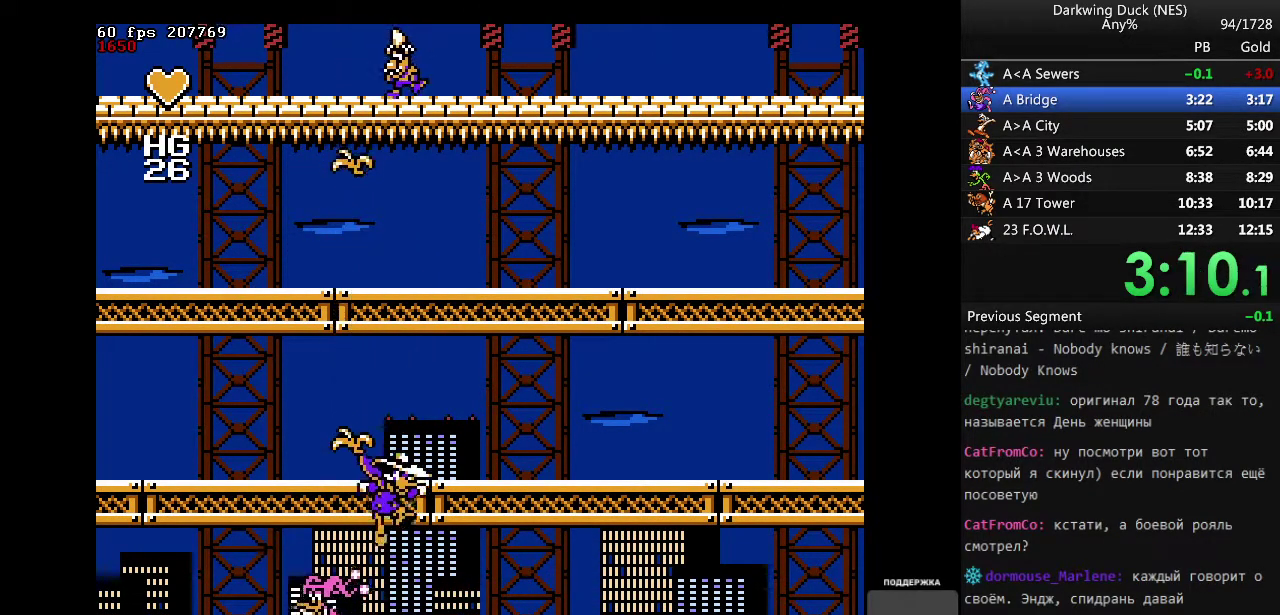
{"buttons": ["B"], "events": [[33, "B", "down"], [117, "B", "up"], [167, "B", "down"], [267, "B", "up"], [350, "B", "down"], [400, "A", "down"], [400, "B", "up"], [450, "A", "up"], [467, "B", "down"]]}
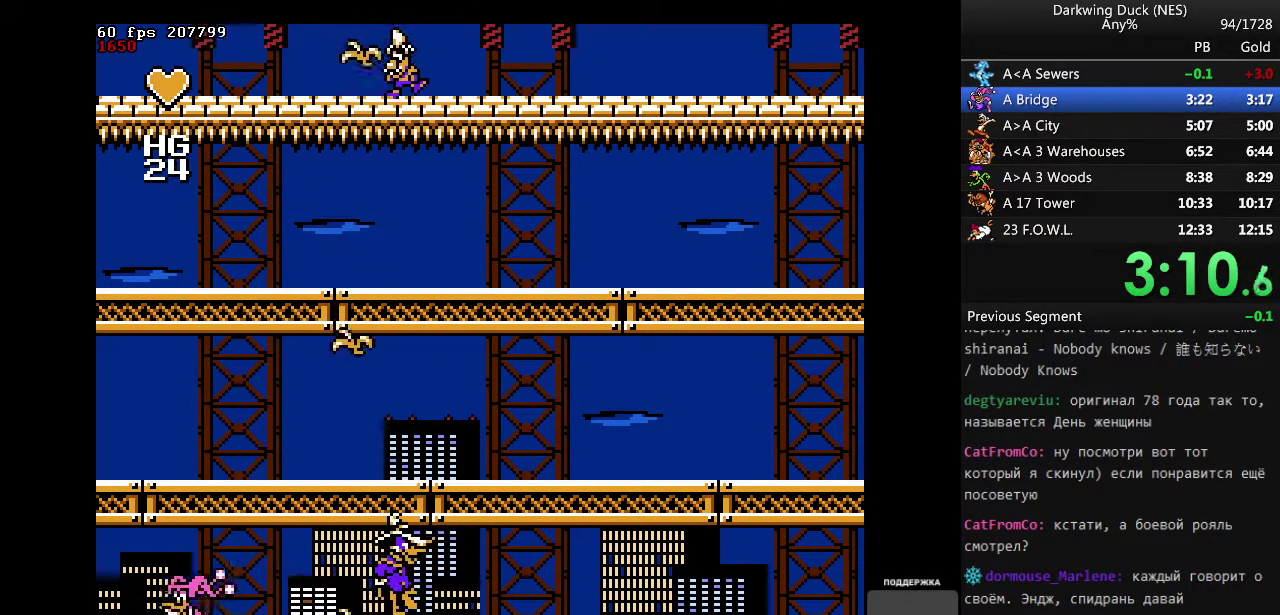
{"buttons": [], "events": [[50, "B", "up"], [133, "B", "down"], [183, "B", "up"], [417, "B", "down"], [467, "B", "up"]]}
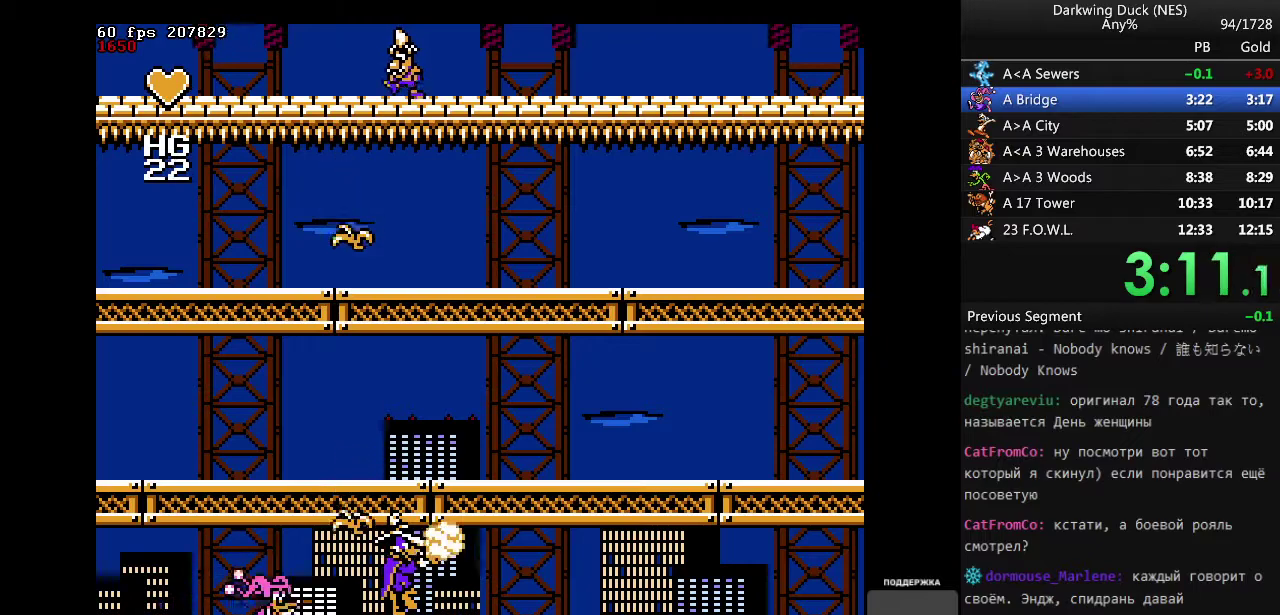
{"buttons": [], "events": [[50, "B", "down"], [150, "B", "up"]]}
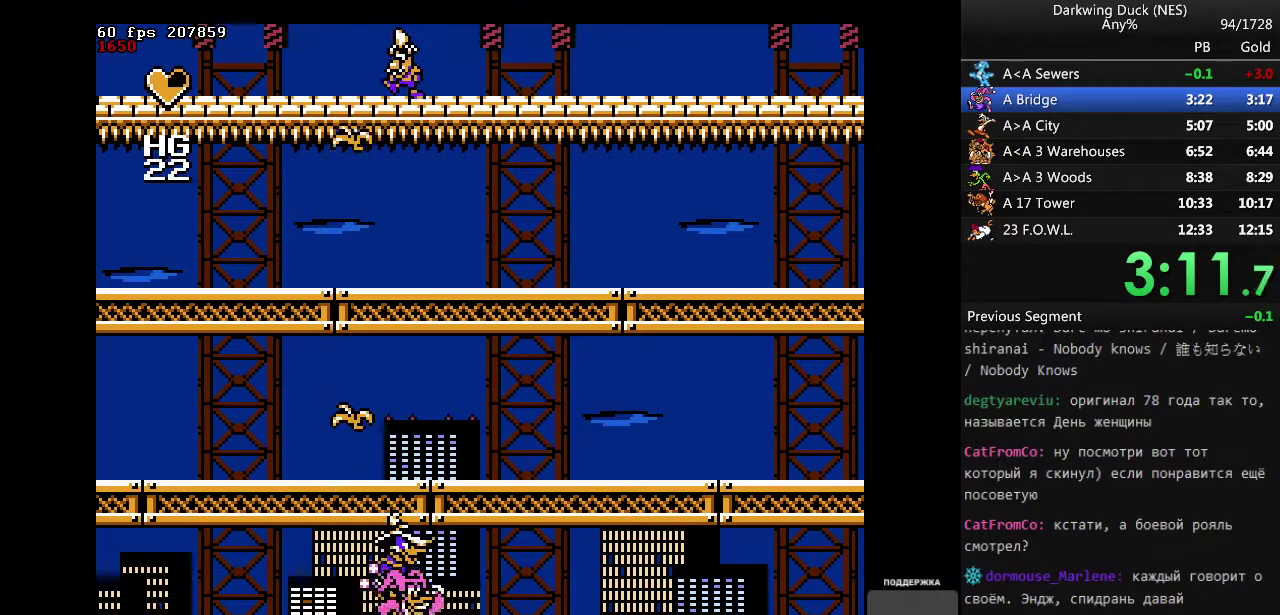
{"buttons": [], "events": [[217, "B", "down"], [300, "B", "up"], [350, "B", "down"], [450, "B", "up"]]}
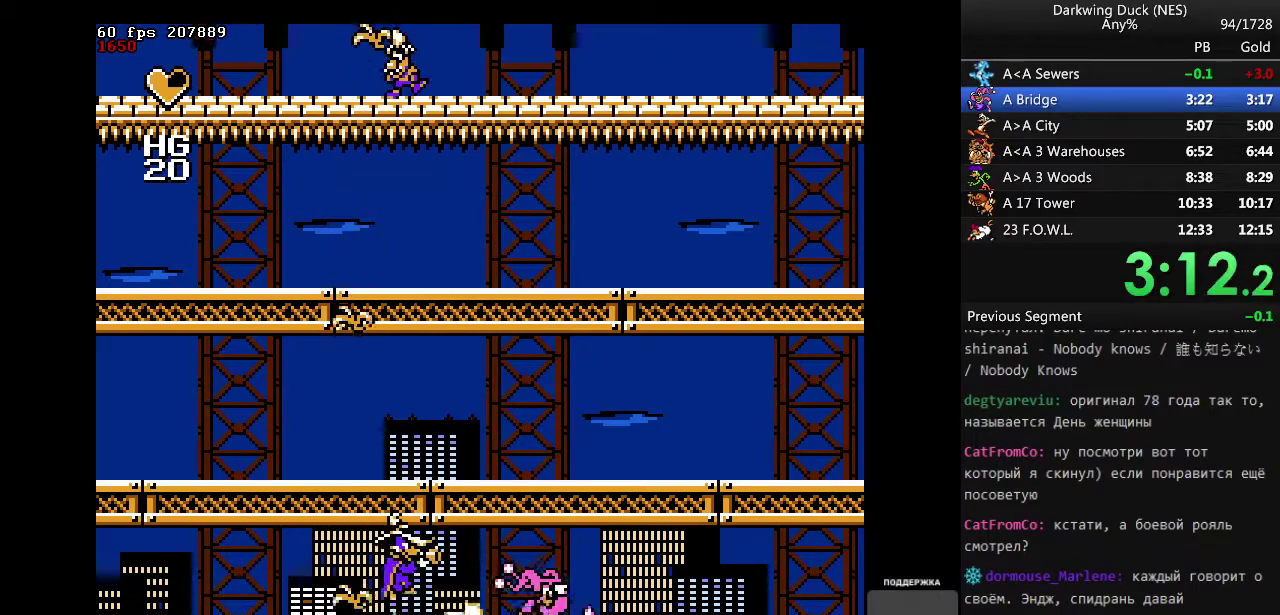
{"buttons": [], "events": [[33, "B", "down"], [83, "B", "up"], [183, "B", "down"], [367, "B", "up"], [417, "B", "down"], [500, "B", "up"]]}
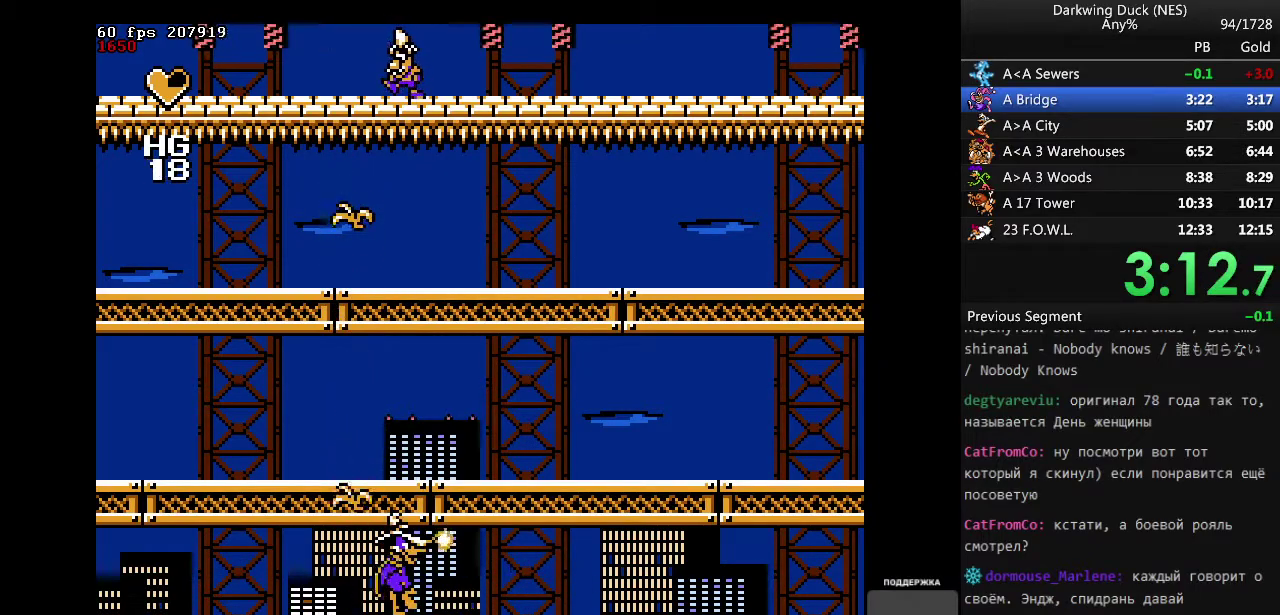
{"buttons": ["B"]}
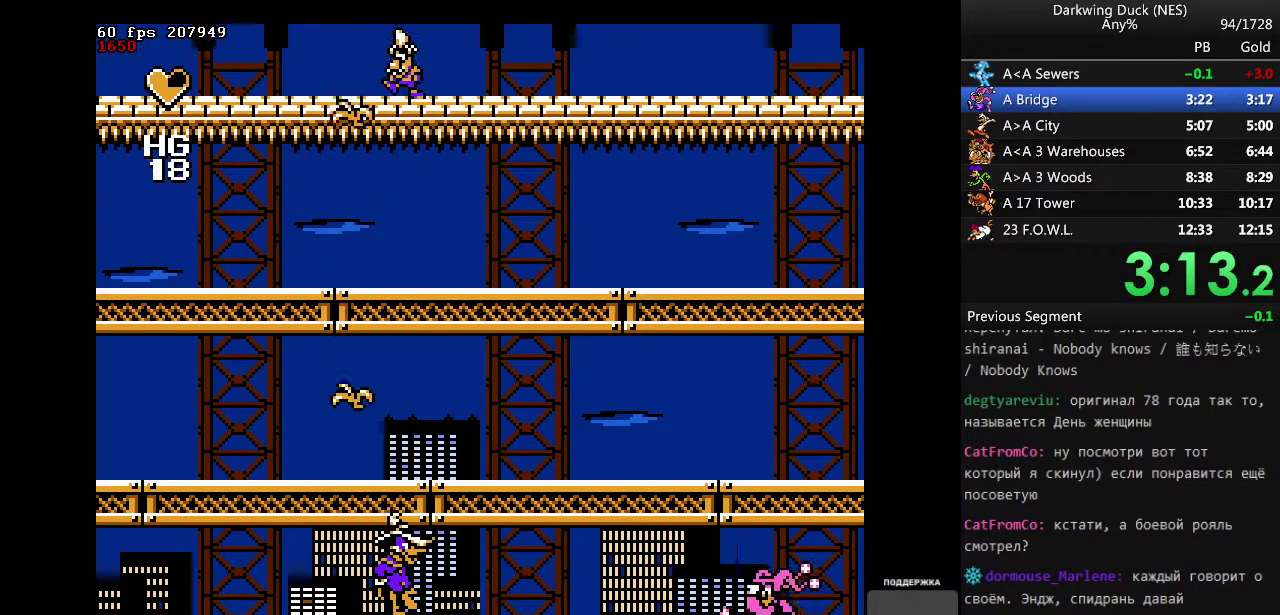
{"buttons": ["DPAD_LEFT"]}
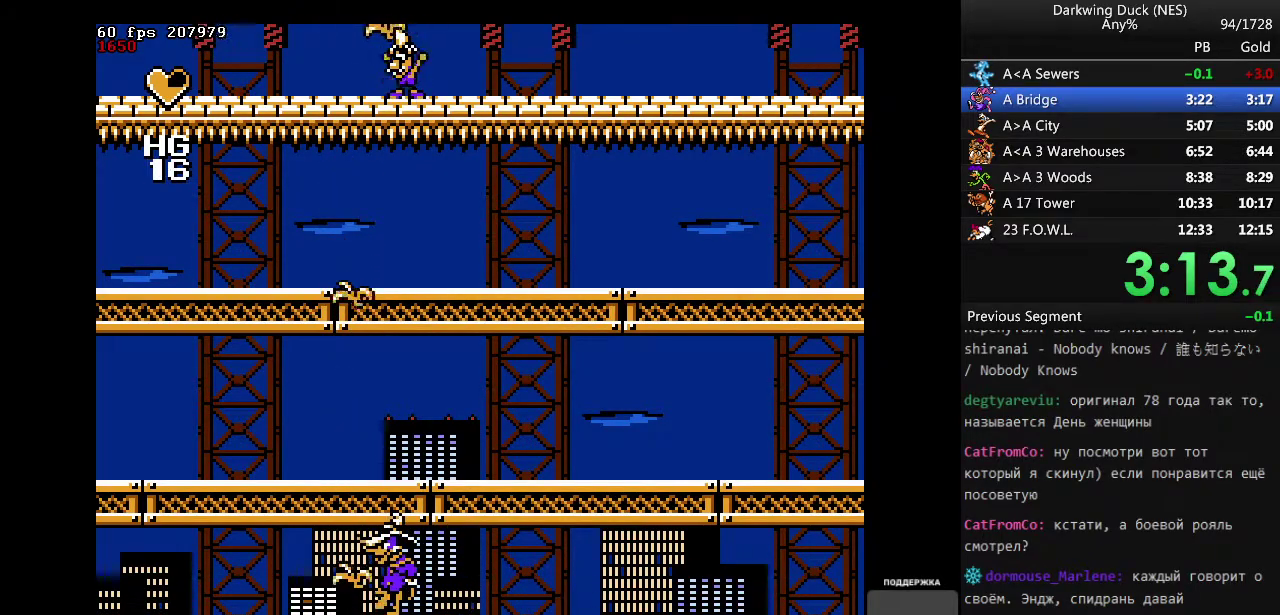
{"buttons": [], "events": [[33, "B", "down"], [83, "B", "up"], [133, "DPAD_LEFT", "up"], [317, "B", "down"], [367, "B", "up"]]}
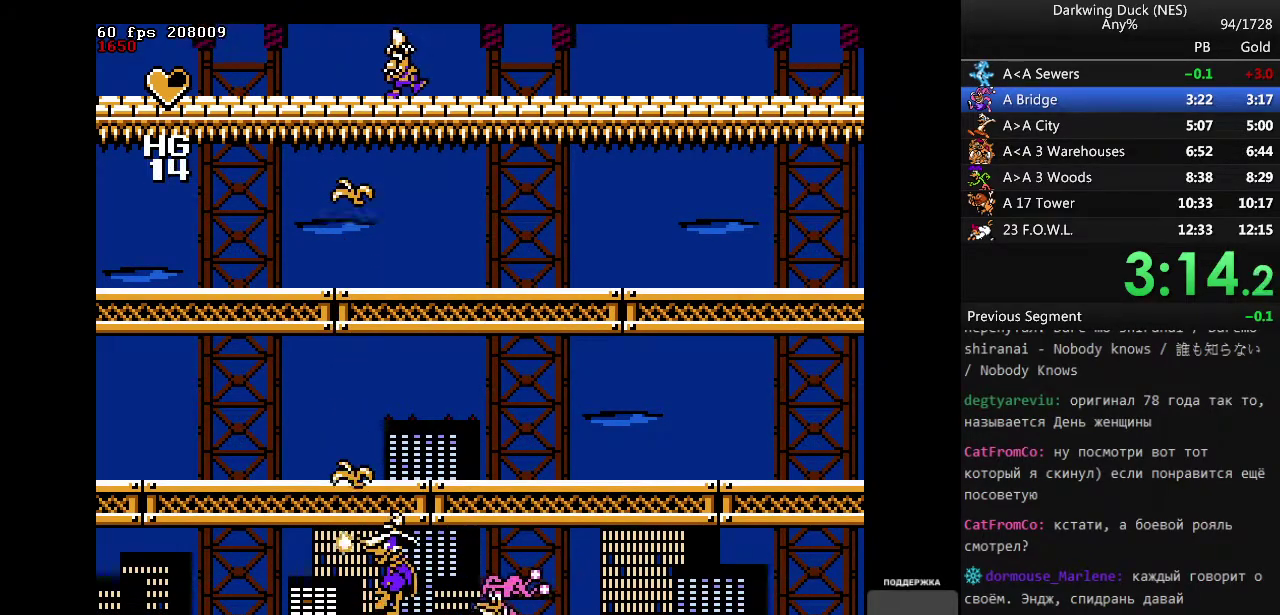
{"buttons": [], "events": [[50, "DPAD_RIGHT", "down"], [100, "B", "down"], [283, "B", "up"], [467, "DPAD_RIGHT", "up"]]}
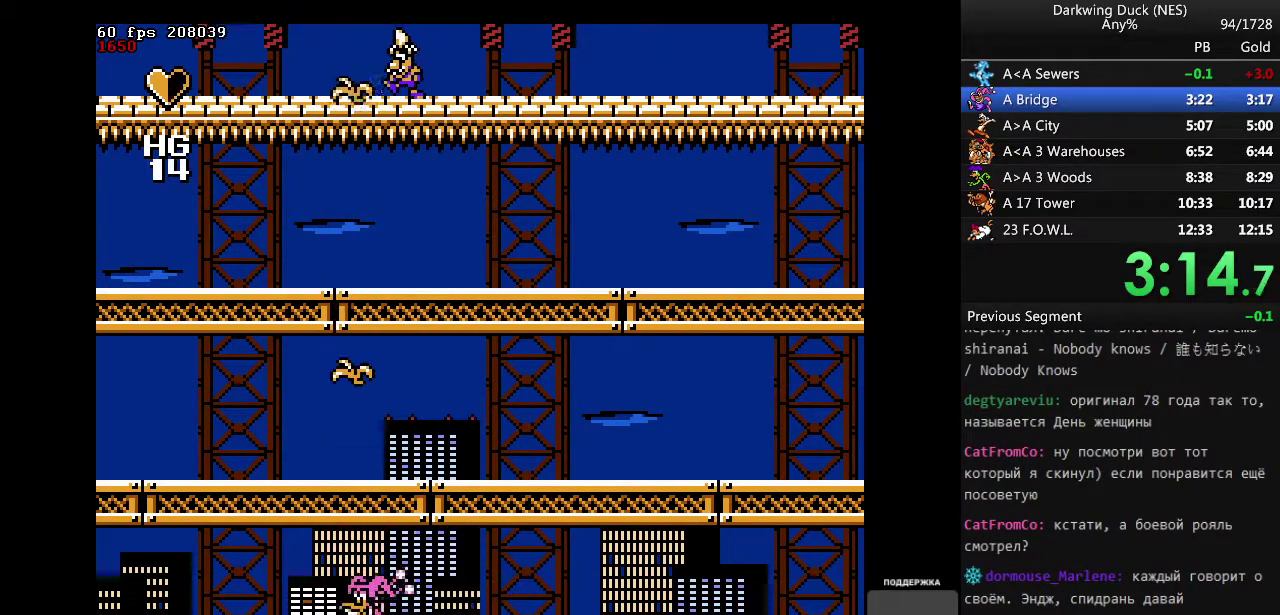
{"buttons": ["B"], "events": [[67, "B", "down"], [117, "B", "up"], [200, "B", "down"], [250, "B", "up"], [350, "B", "down"], [400, "B", "up"], [483, "B", "down"]]}
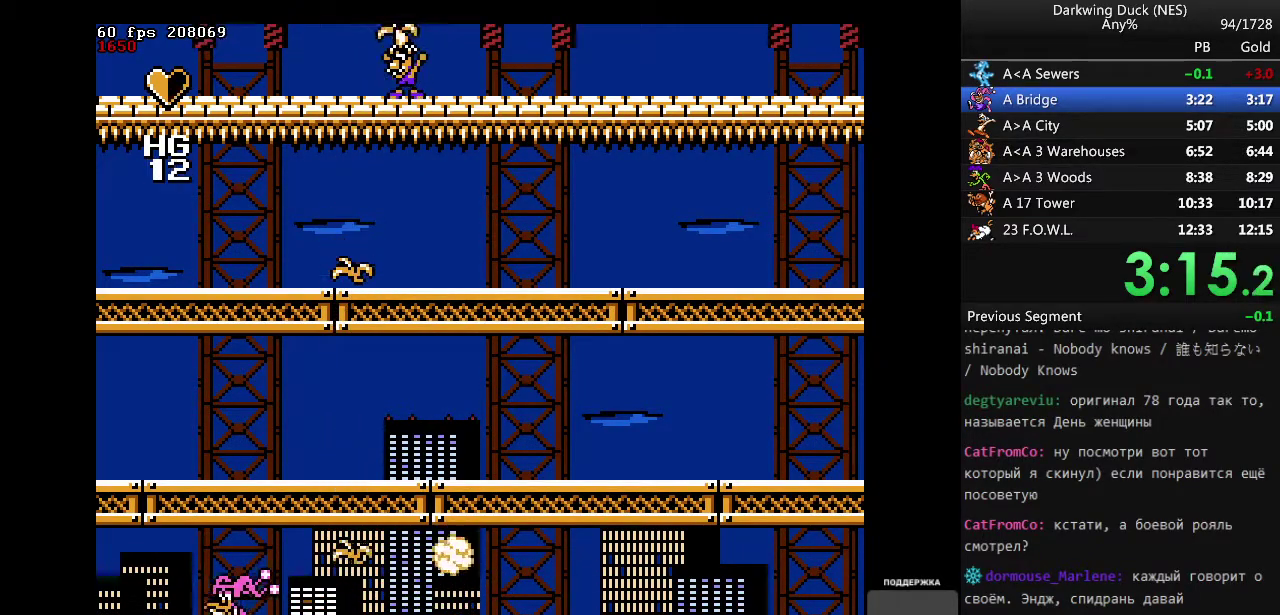
{"buttons": [], "events": [[33, "B", "up"], [133, "B", "down"], [183, "B", "up"], [267, "B", "down"], [367, "B", "up"], [417, "B", "down"], [500, "B", "up"]]}
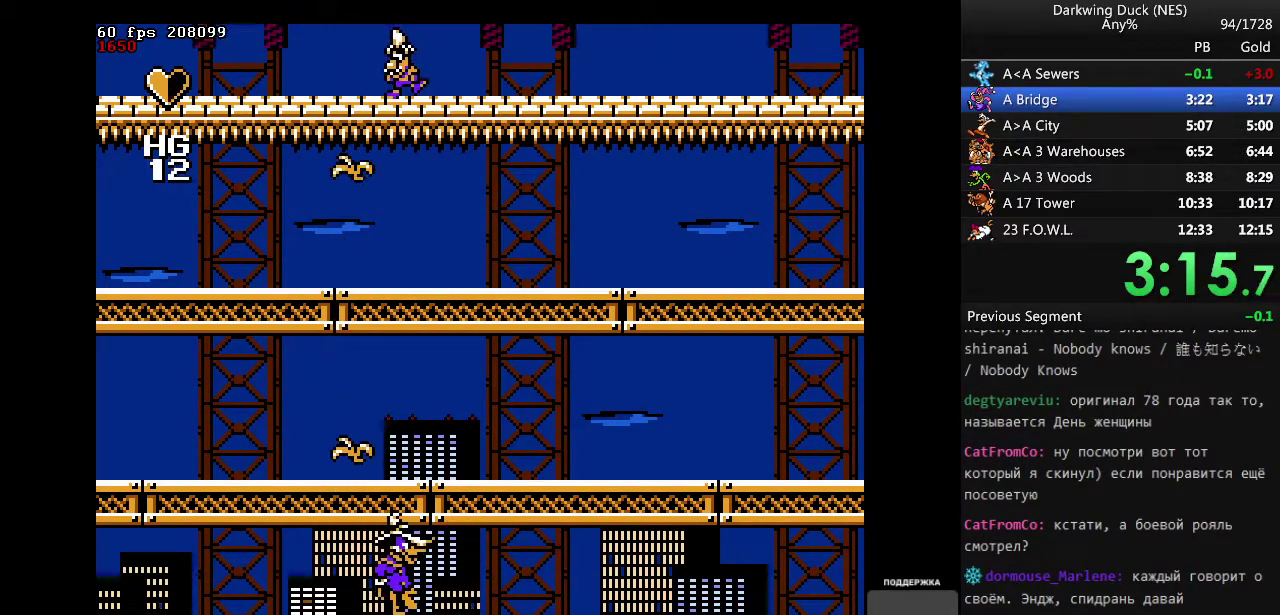
{"buttons": ["DPAD_DOWN"], "events": [[100, "B", "down"], [150, "B", "up"], [233, "B", "down"], [283, "B", "up"], [283, "DPAD_DOWN", "down"], [383, "DPAD_DOWN", "up"], [467, "DPAD_DOWN", "down"]]}
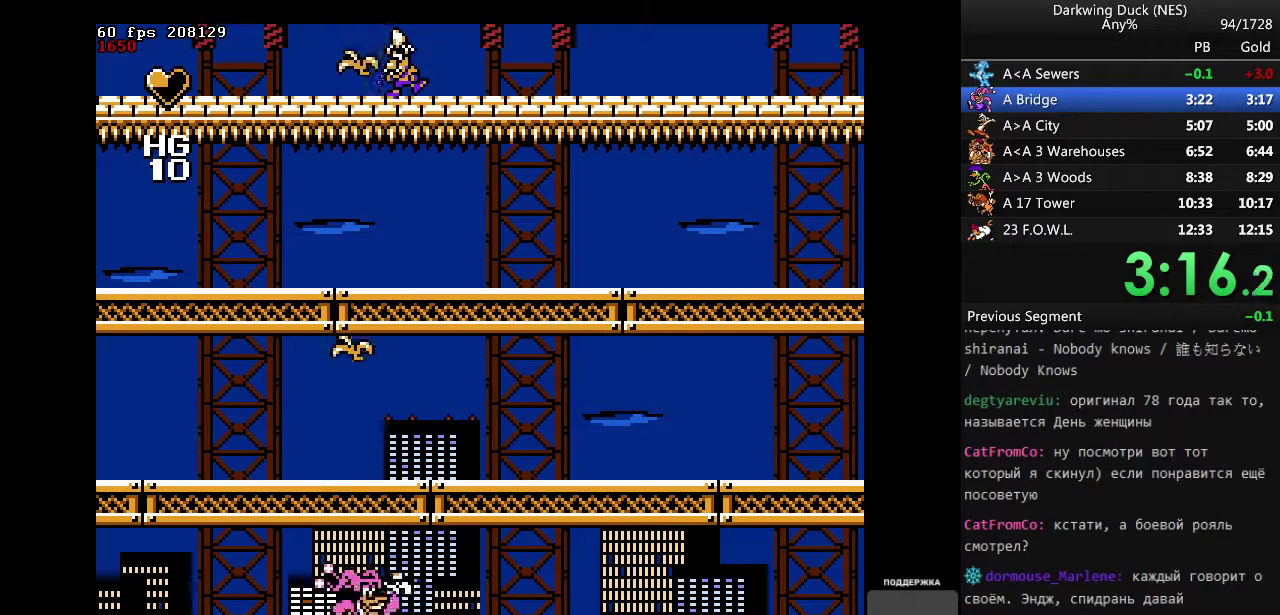
{"buttons": [], "events": [[67, "DPAD_DOWN", "up"]]}